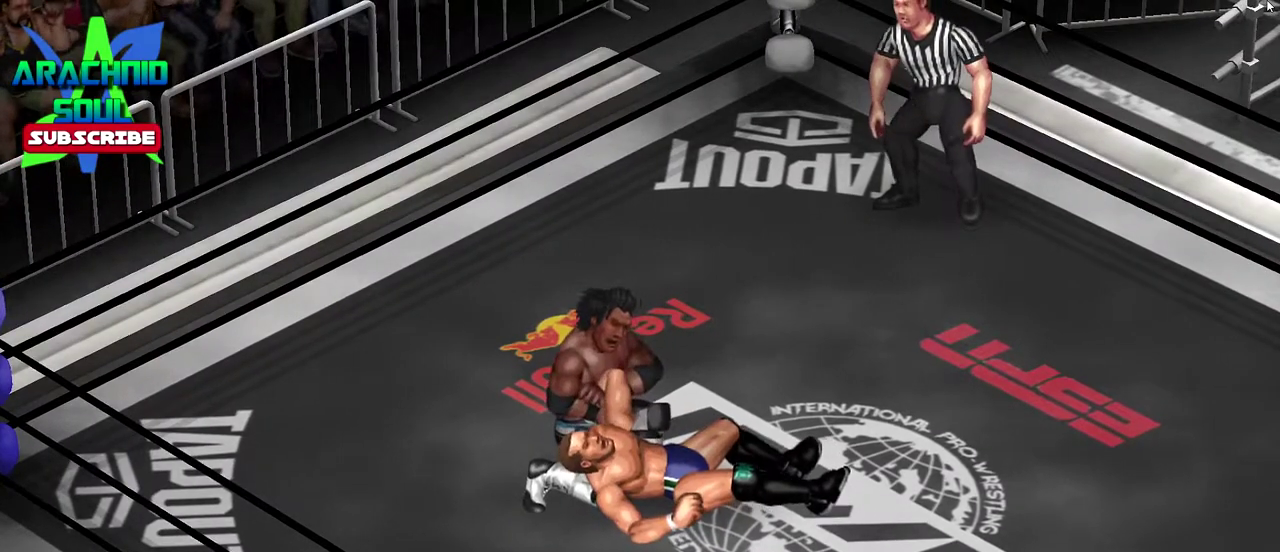
Gameplay with a controller (PlayStation layout); each line is a JSON object with the inputs held at the frame after it (dt_ms = milliseconds from this image to that frame). "events" lists button and stick changes between this image and that frame as [ms after this image, input, new state], when the widget could be followed in between. Not read: L3 R3 left_stick right_stick.
{"dt_ms": 501, "buttons": [], "events": []}
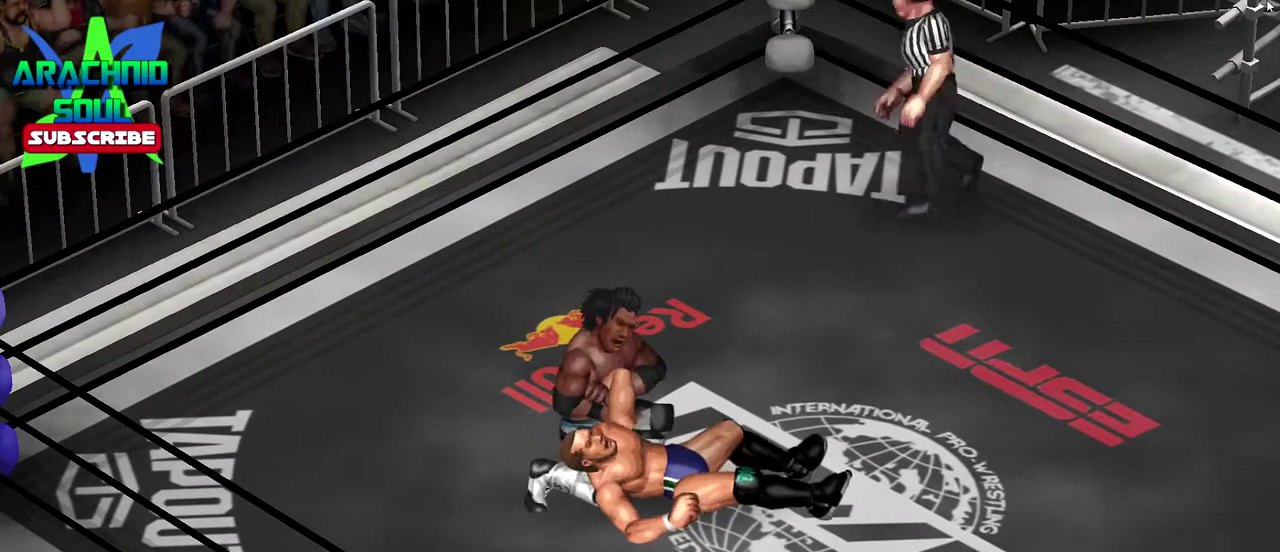
{"dt_ms": 500, "buttons": [], "events": []}
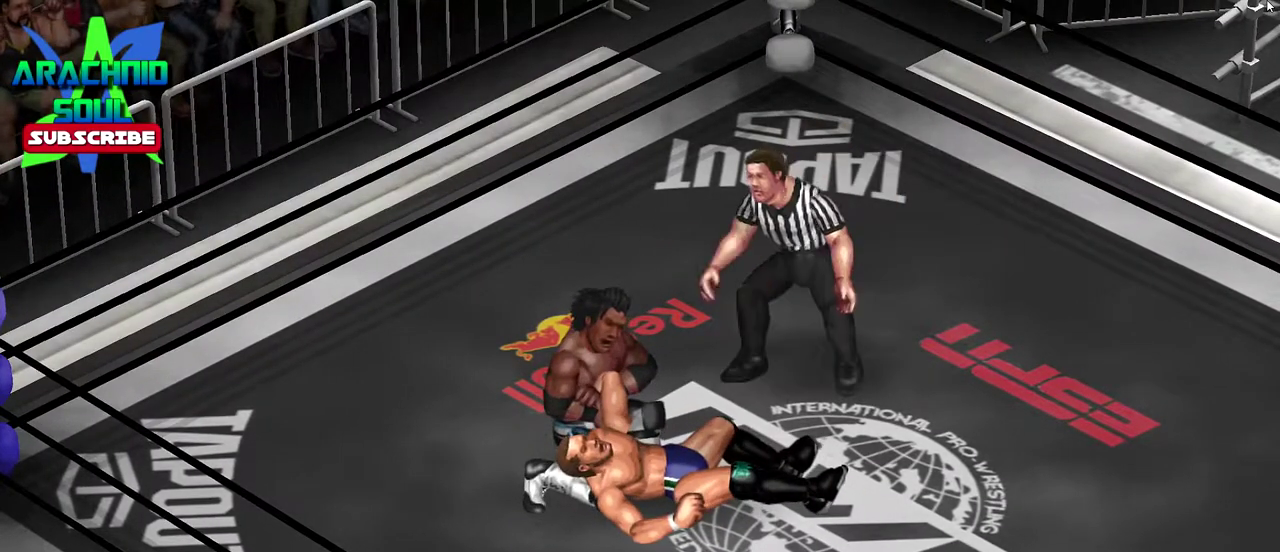
{"dt_ms": 501, "buttons": [], "events": []}
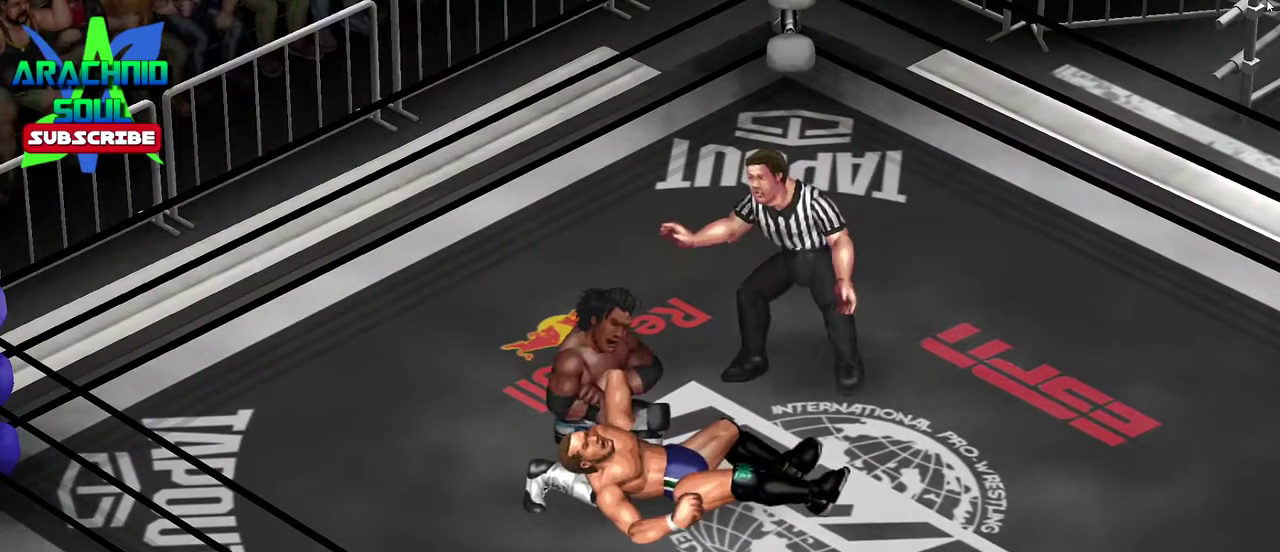
{"dt_ms": 500, "buttons": [], "events": []}
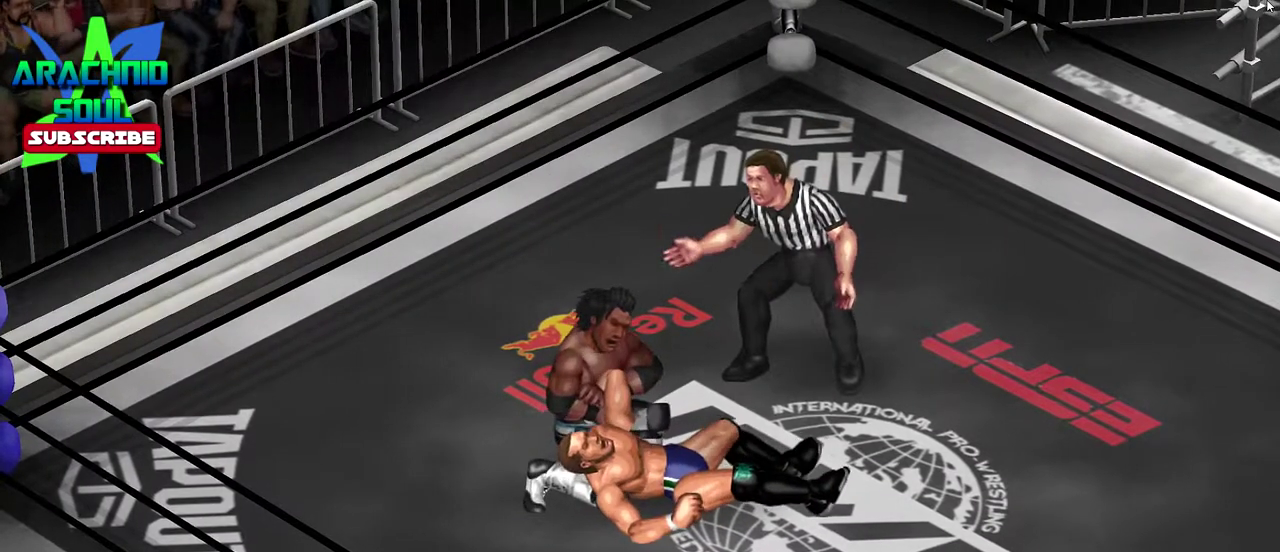
{"dt_ms": 501, "buttons": [], "events": []}
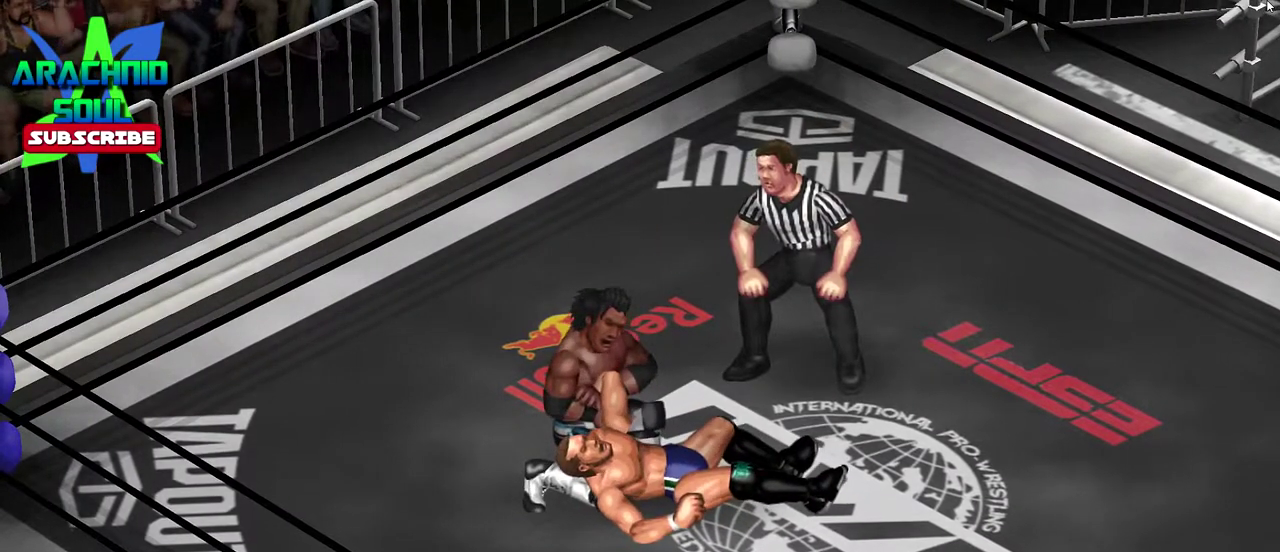
{"dt_ms": 500, "buttons": [], "events": []}
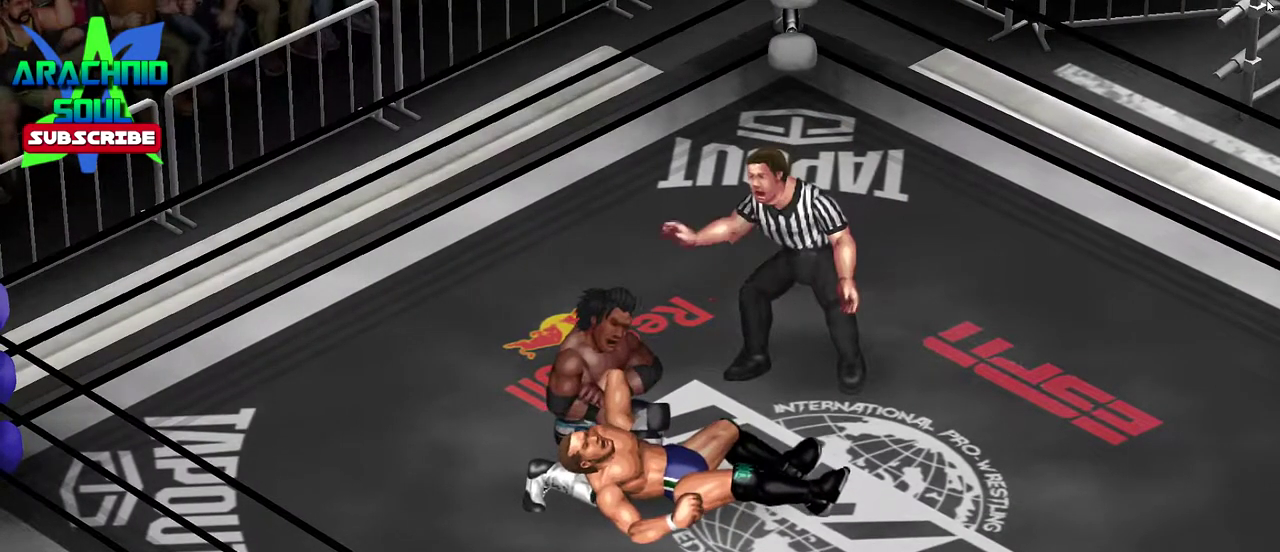
{"dt_ms": 501, "buttons": [], "events": []}
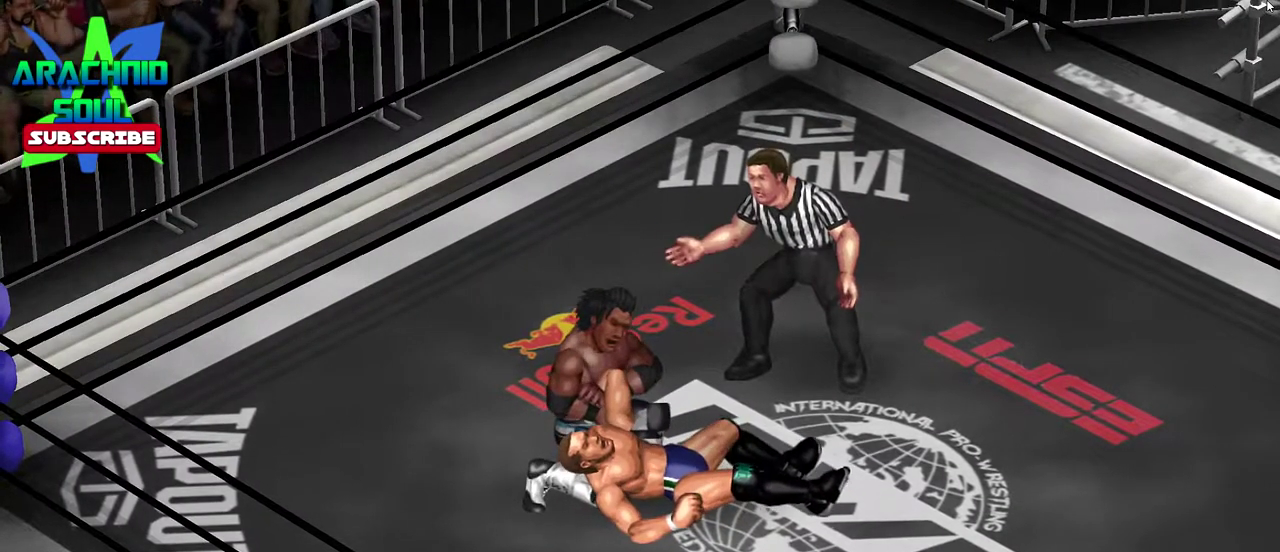
{"dt_ms": 500, "buttons": ["DPAD_RIGHT"], "events": [[133, "DPAD_RIGHT", "down"]]}
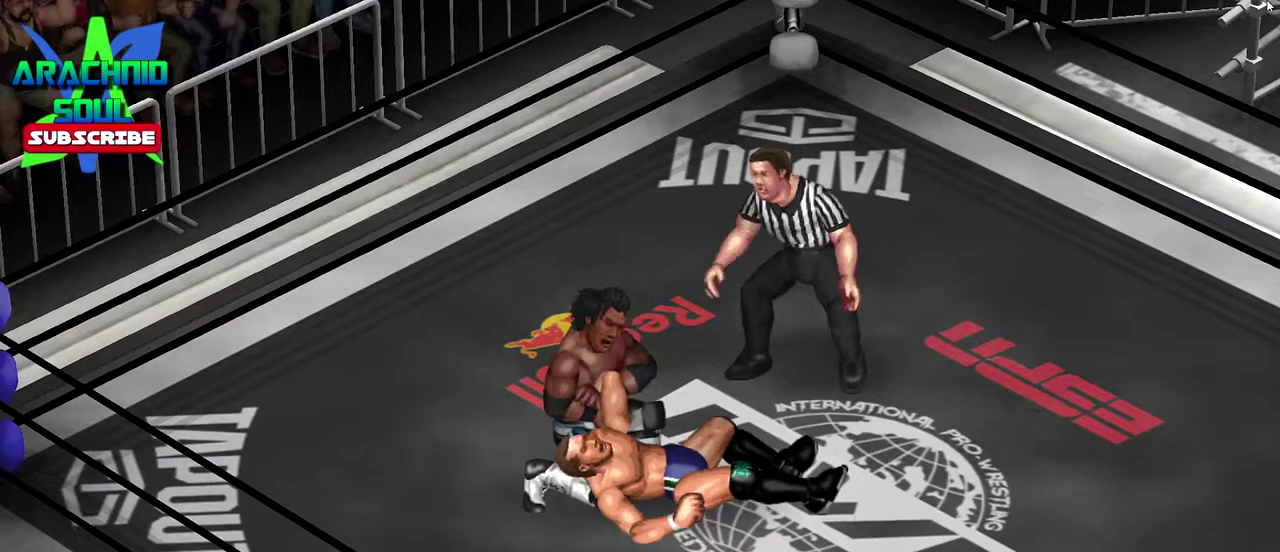
{"dt_ms": 501, "buttons": ["DPAD_RIGHT"], "events": []}
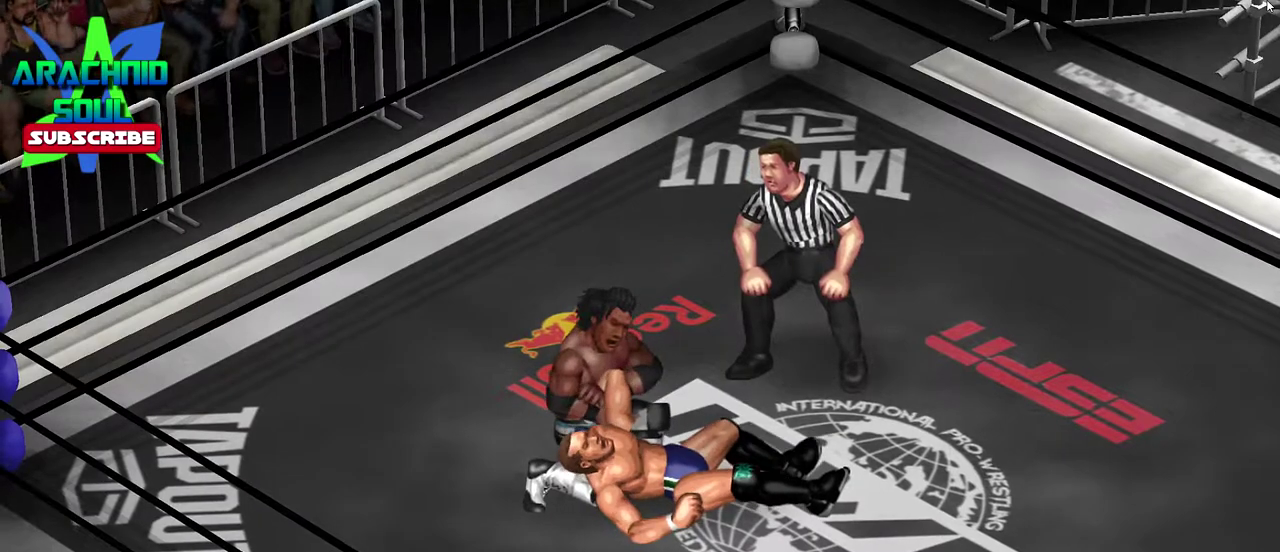
{"dt_ms": 500, "buttons": ["DPAD_RIGHT"], "events": []}
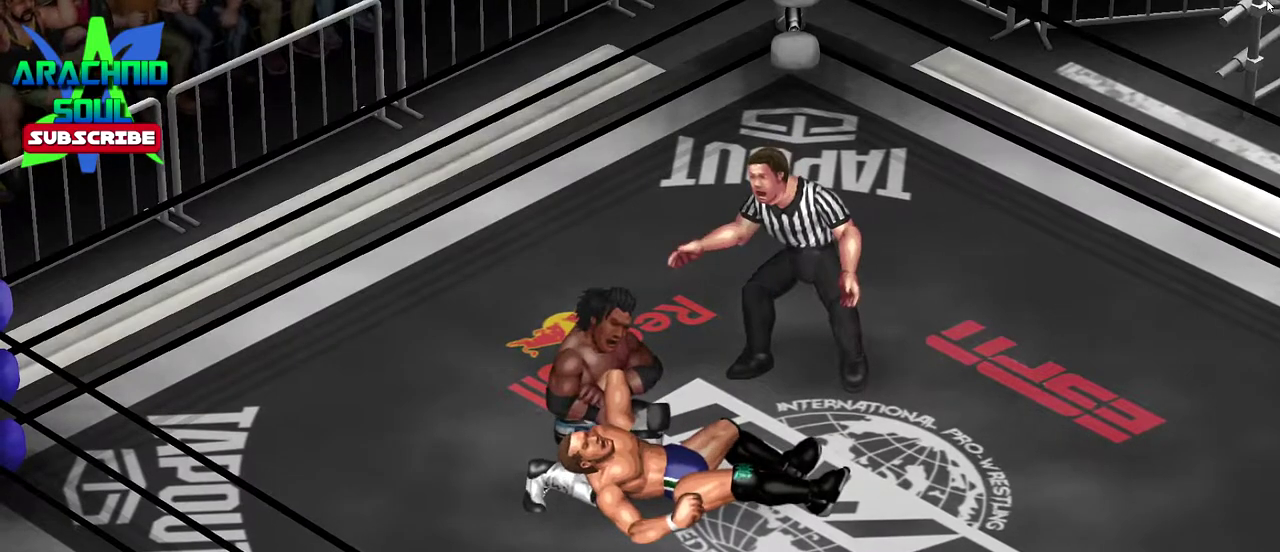
{"dt_ms": 484, "buttons": ["DPAD_RIGHT"], "events": []}
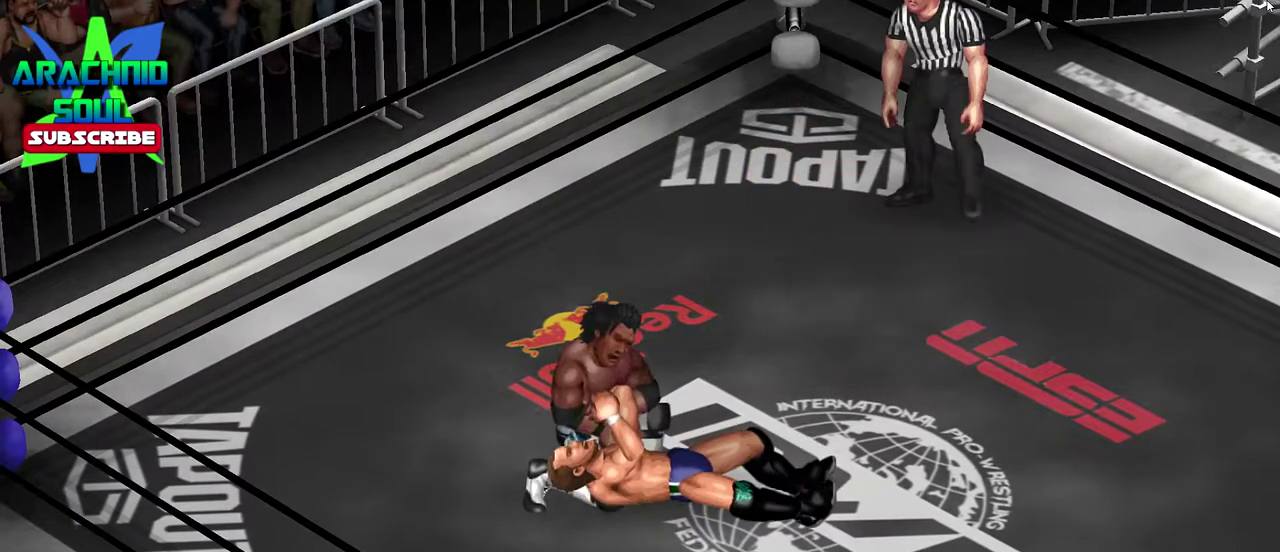
{"dt_ms": 400, "buttons": ["DPAD_RIGHT"], "events": [[100, "DPAD_RIGHT", "up"], [367, "DPAD_RIGHT", "down"]]}
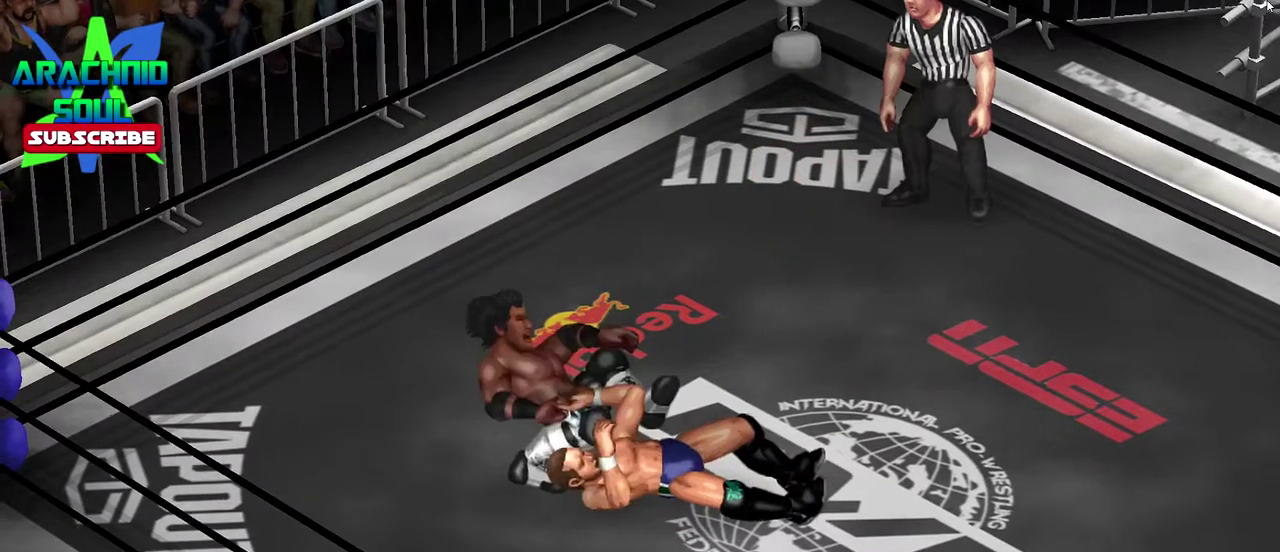
{"dt_ms": 601, "buttons": ["CROSS", "DPAD_RIGHT"], "events": [[601, "CROSS", "down"]]}
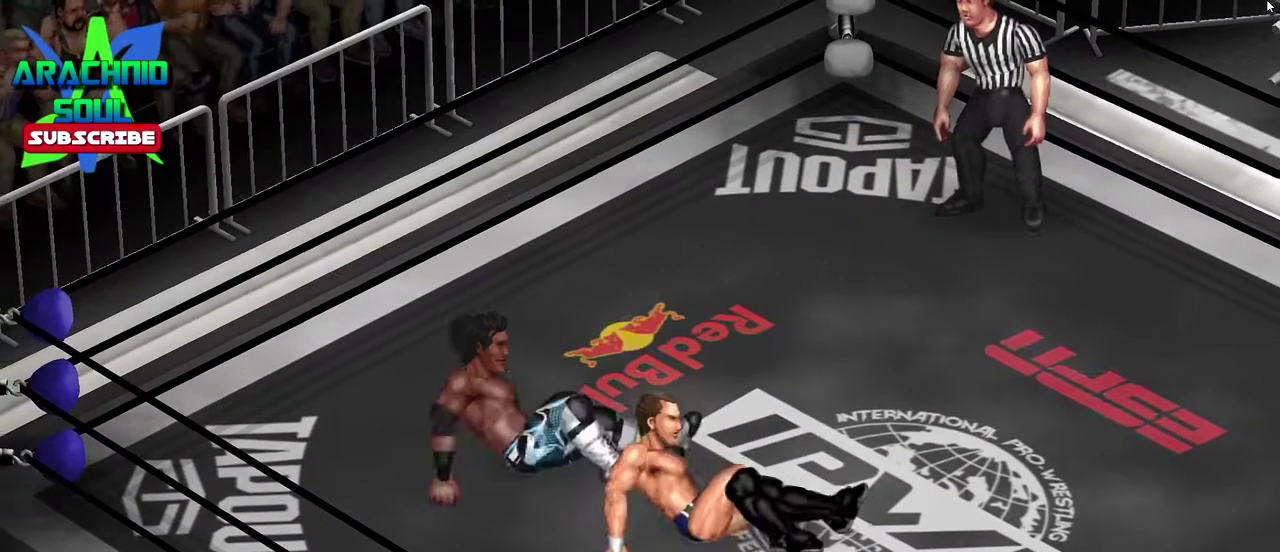
{"dt_ms": 300, "buttons": ["CROSS"], "events": [[117, "DPAD_RIGHT", "up"], [133, "CROSS", "up"], [183, "CROSS", "down"]]}
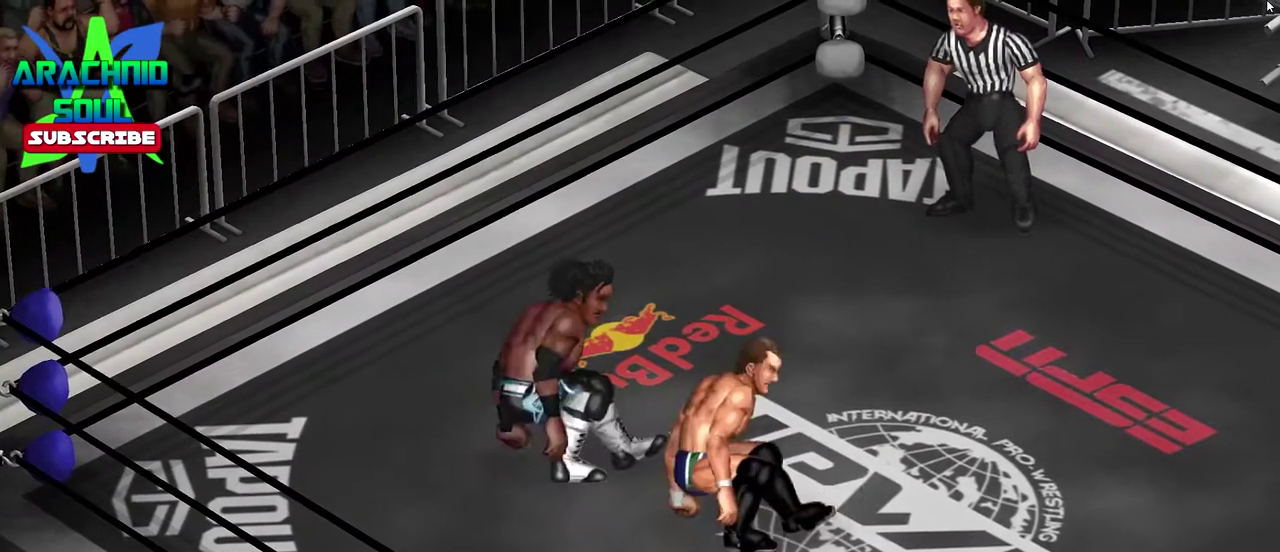
{"dt_ms": 901, "buttons": ["DPAD_DOWN", "DPAD_RIGHT"], "events": [[17, "CROSS", "up"], [134, "DPAD_RIGHT", "down"], [734, "DPAD_DOWN", "down"]]}
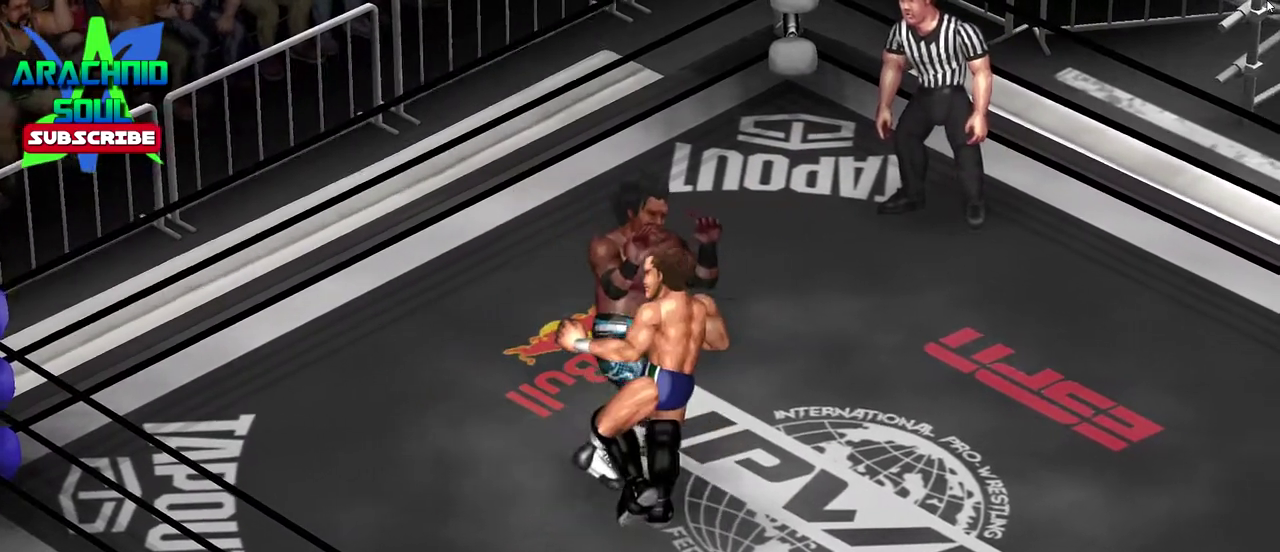
{"dt_ms": 300, "buttons": [], "events": [[300, "DPAD_DOWN", "up"], [300, "DPAD_RIGHT", "up"]]}
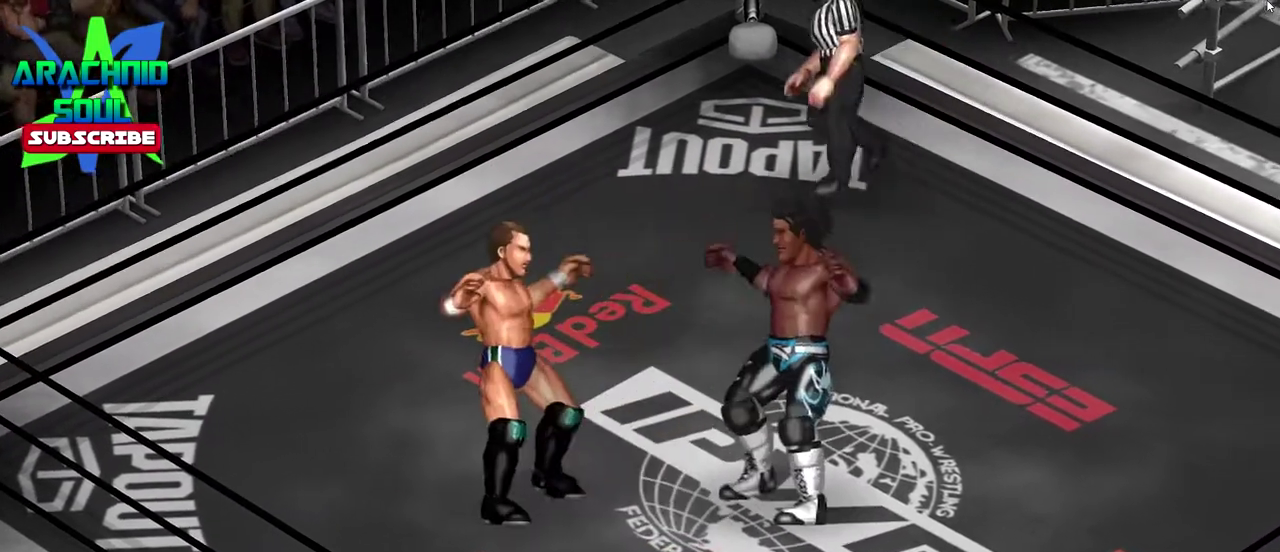
{"dt_ms": 701, "buttons": ["CROSS", "DPAD_UP", "DPAD_RIGHT"], "events": [[418, "DPAD_UP", "down"], [484, "CROSS", "down"], [634, "DPAD_RIGHT", "down"]]}
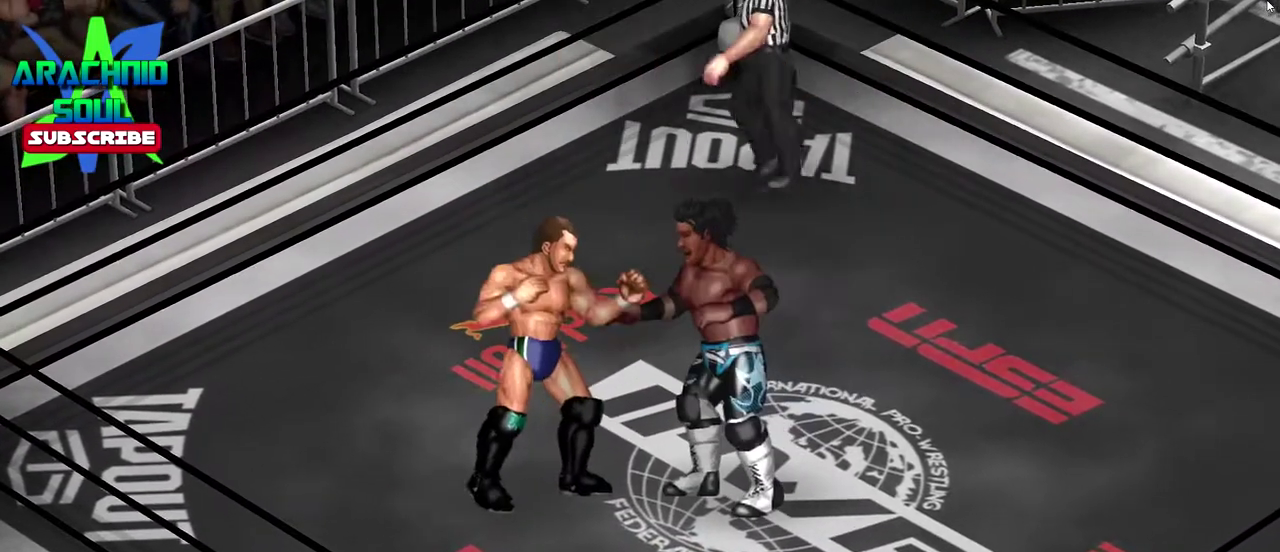
{"dt_ms": 300, "buttons": [], "events": [[234, "DPAD_RIGHT", "up"], [284, "CROSS", "up"], [300, "DPAD_UP", "up"]]}
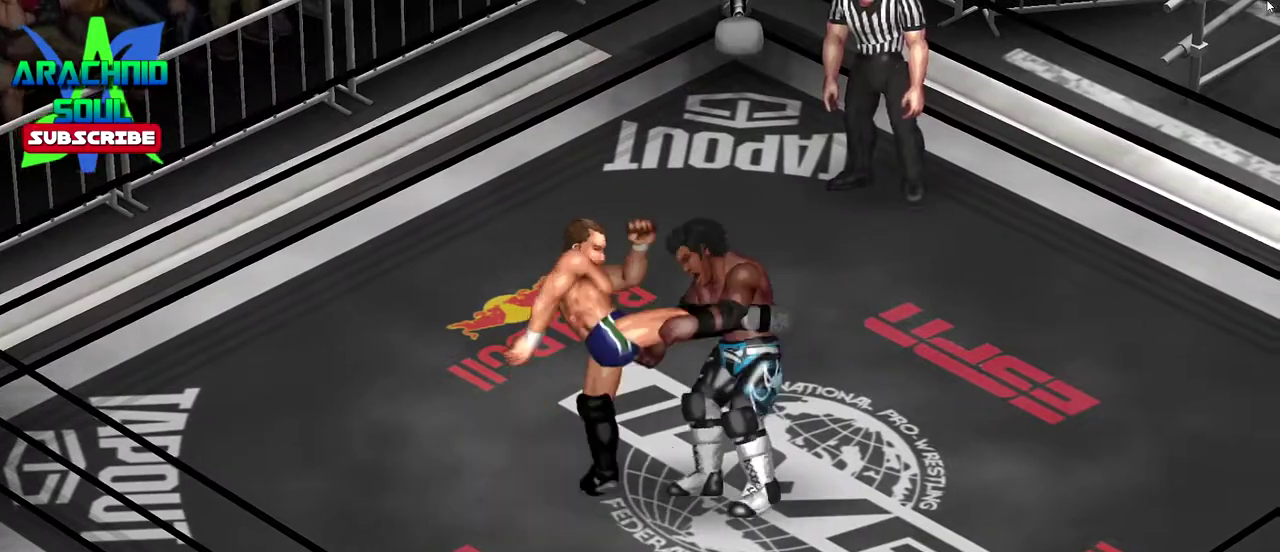
{"dt_ms": 501, "buttons": [], "events": [[117, "DPAD_LEFT", "down"], [117, "DPAD_UP", "down"], [234, "DPAD_UP", "up"], [351, "DPAD_DOWN", "down"], [418, "DPAD_LEFT", "up"], [451, "DPAD_DOWN", "up"]]}
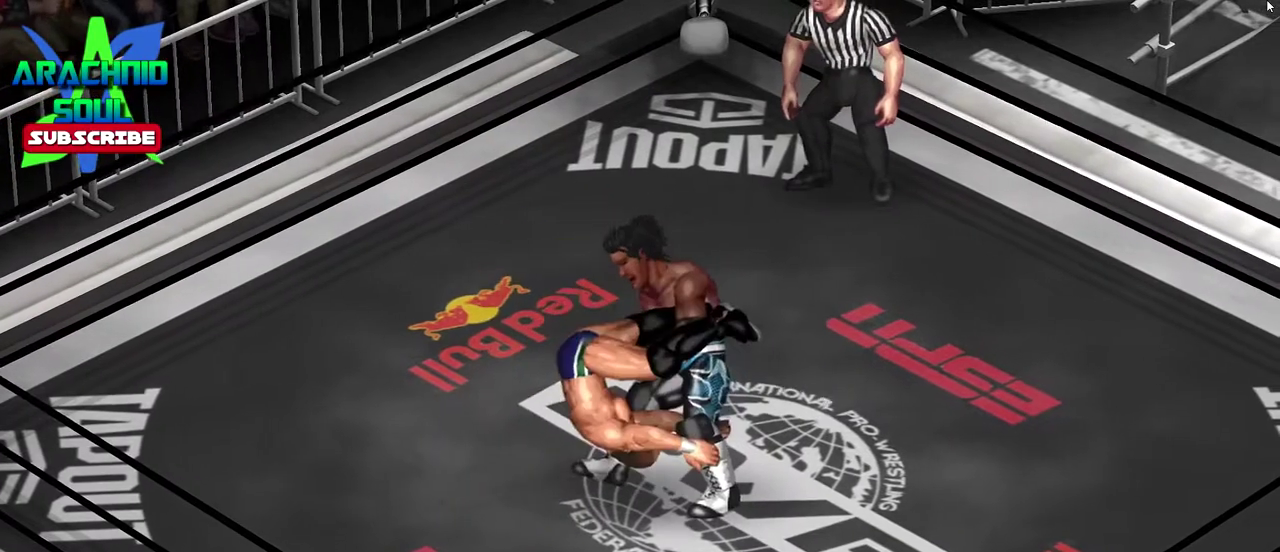
{"dt_ms": 500, "buttons": [], "events": []}
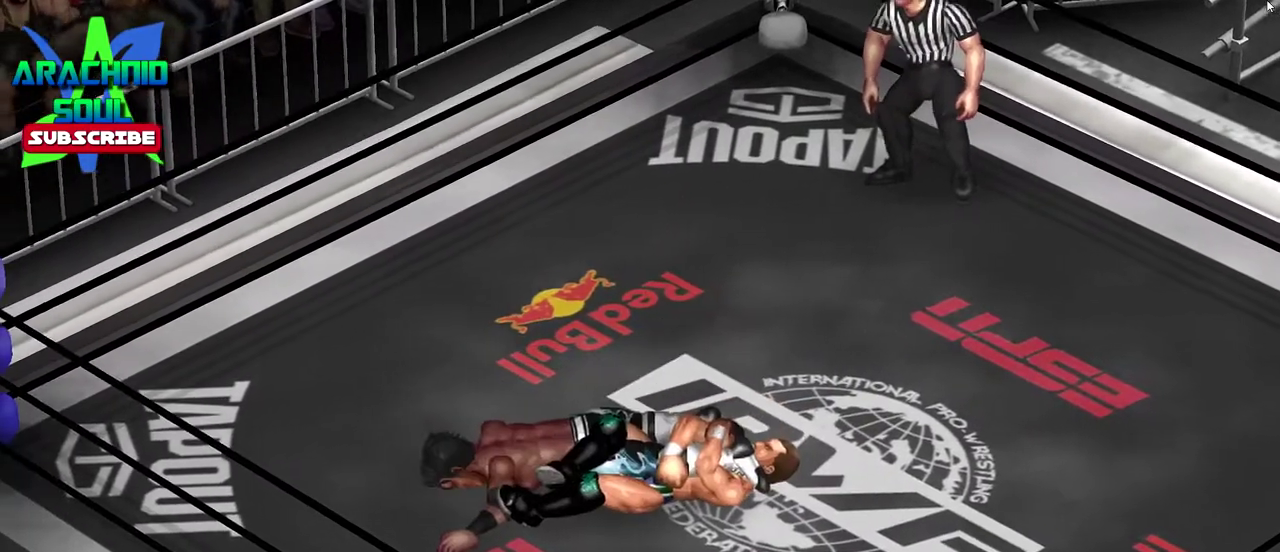
{"dt_ms": 301, "buttons": ["DPAD_LEFT"], "events": [[17, "DPAD_DOWN", "down"], [51, "DPAD_RIGHT", "down"], [117, "DPAD_DOWN", "up"], [167, "DPAD_UP", "down"], [201, "DPAD_RIGHT", "up"], [217, "DPAD_LEFT", "down"], [284, "DPAD_UP", "up"]]}